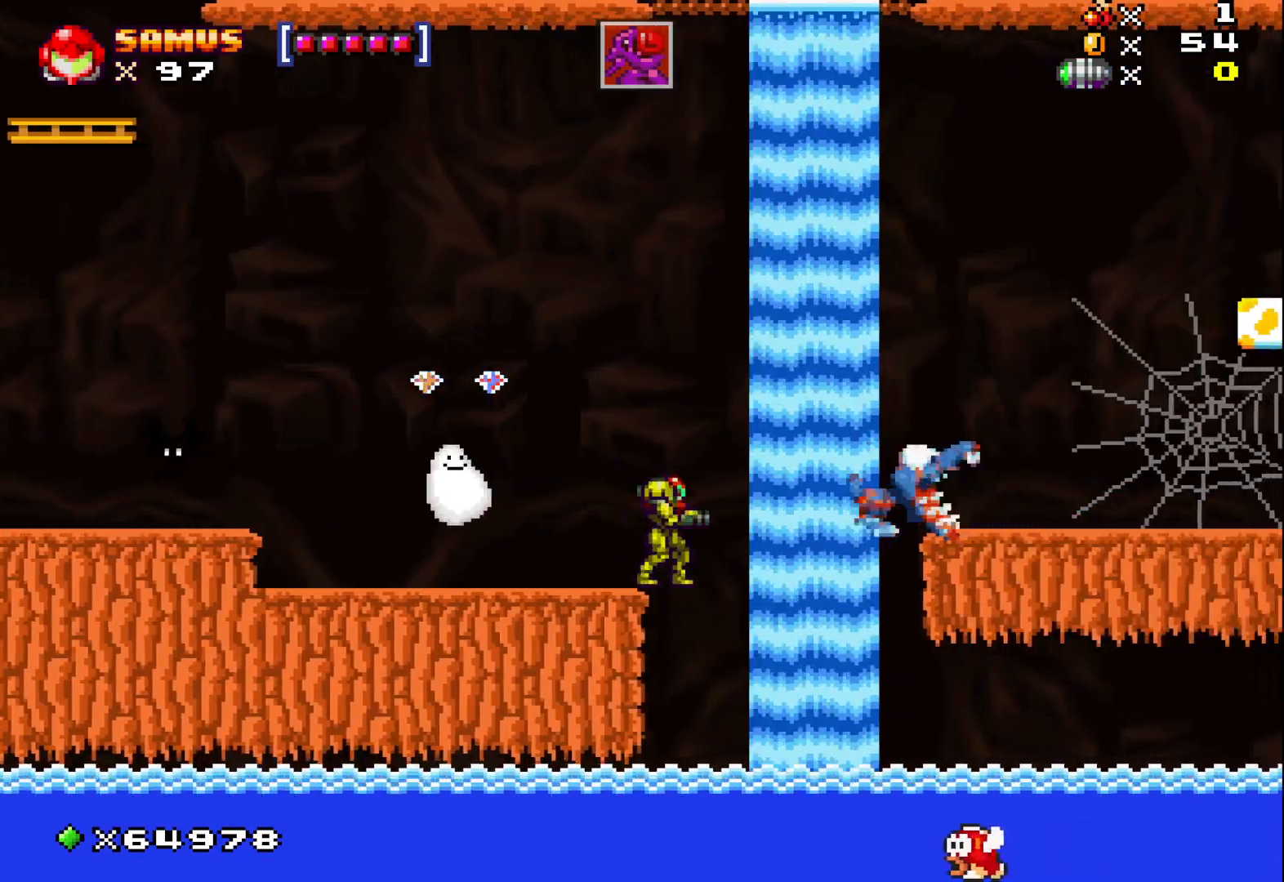
Gameplay with a controller (Xbox layout); each line is a JSON object with the inputs held at the frame after it. "events" lists button and stick changes between this image and that frame as [ms after this image, input, new state], when the widget could be followed in between. Not read: right_stick.
{"buttons": ["A"], "left_stick": "right", "events": [[33, "X", "down"], [117, "X", "up"], [217, "X", "down"], [283, "X", "up"], [367, "left_stick", "right"], [433, "A", "down"]]}
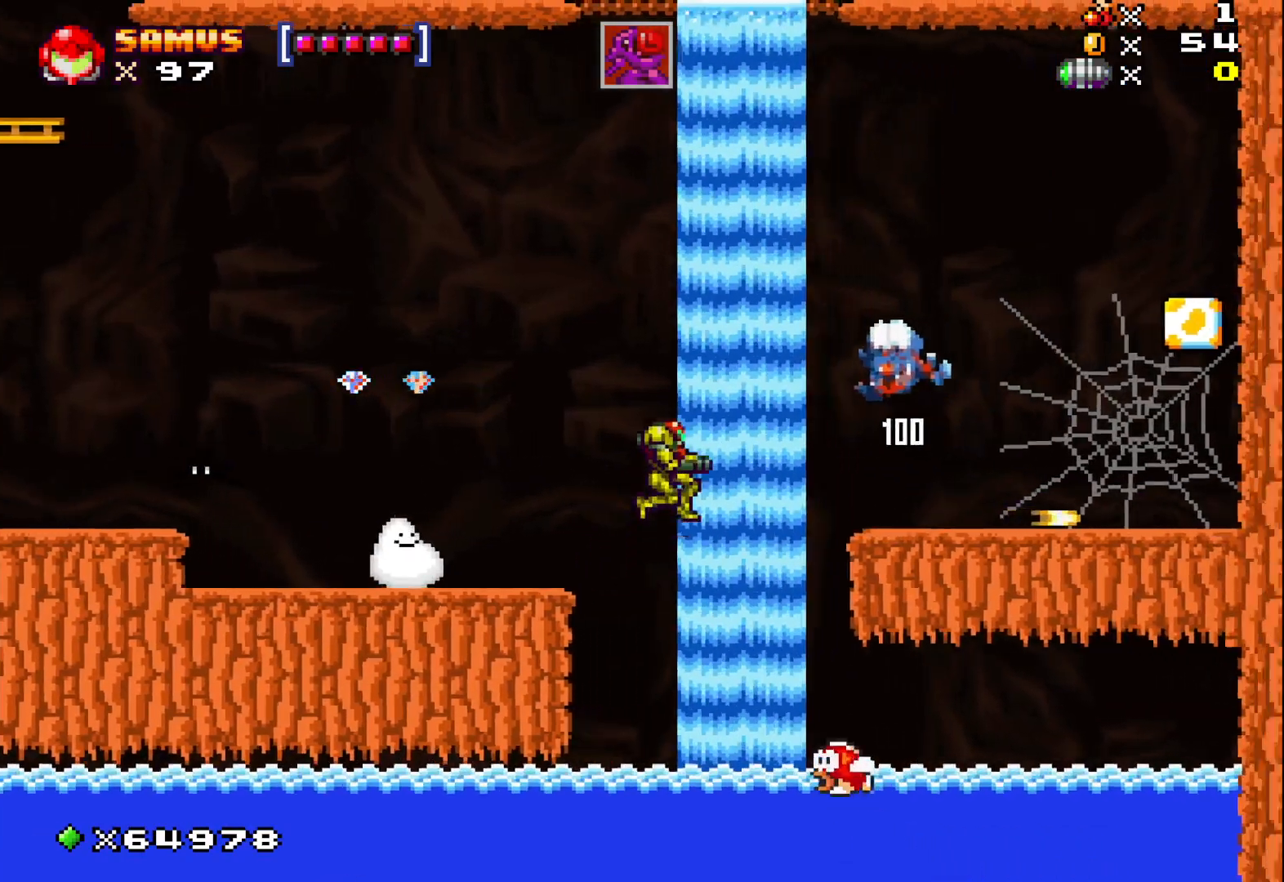
{"buttons": [], "left_stick": "right", "events": [[100, "A", "up"]]}
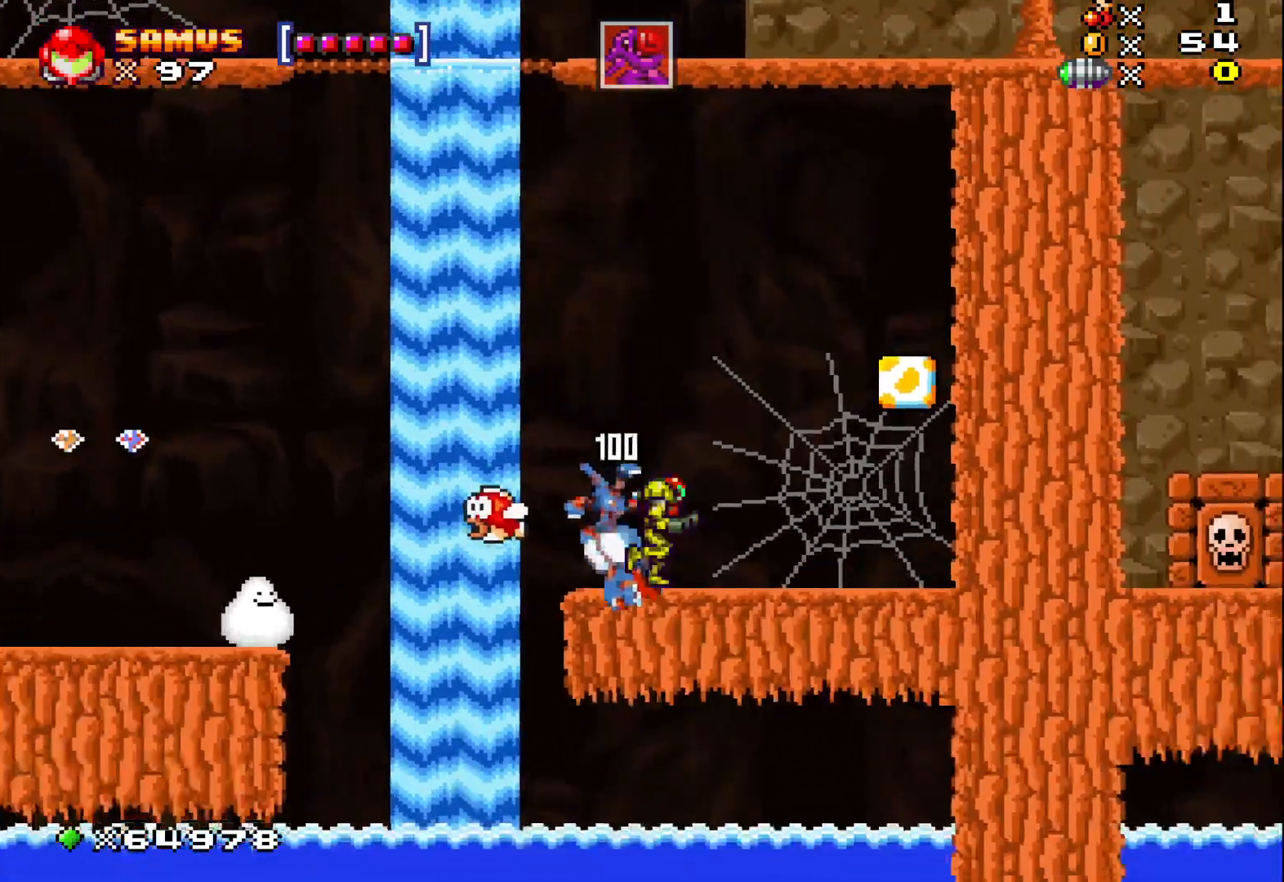
{"buttons": [], "left_stick": "center", "events": [[133, "left_stick", "left"], [217, "X", "down"], [250, "left_stick", "center"], [300, "X", "up"], [383, "X", "down"], [467, "X", "up"]]}
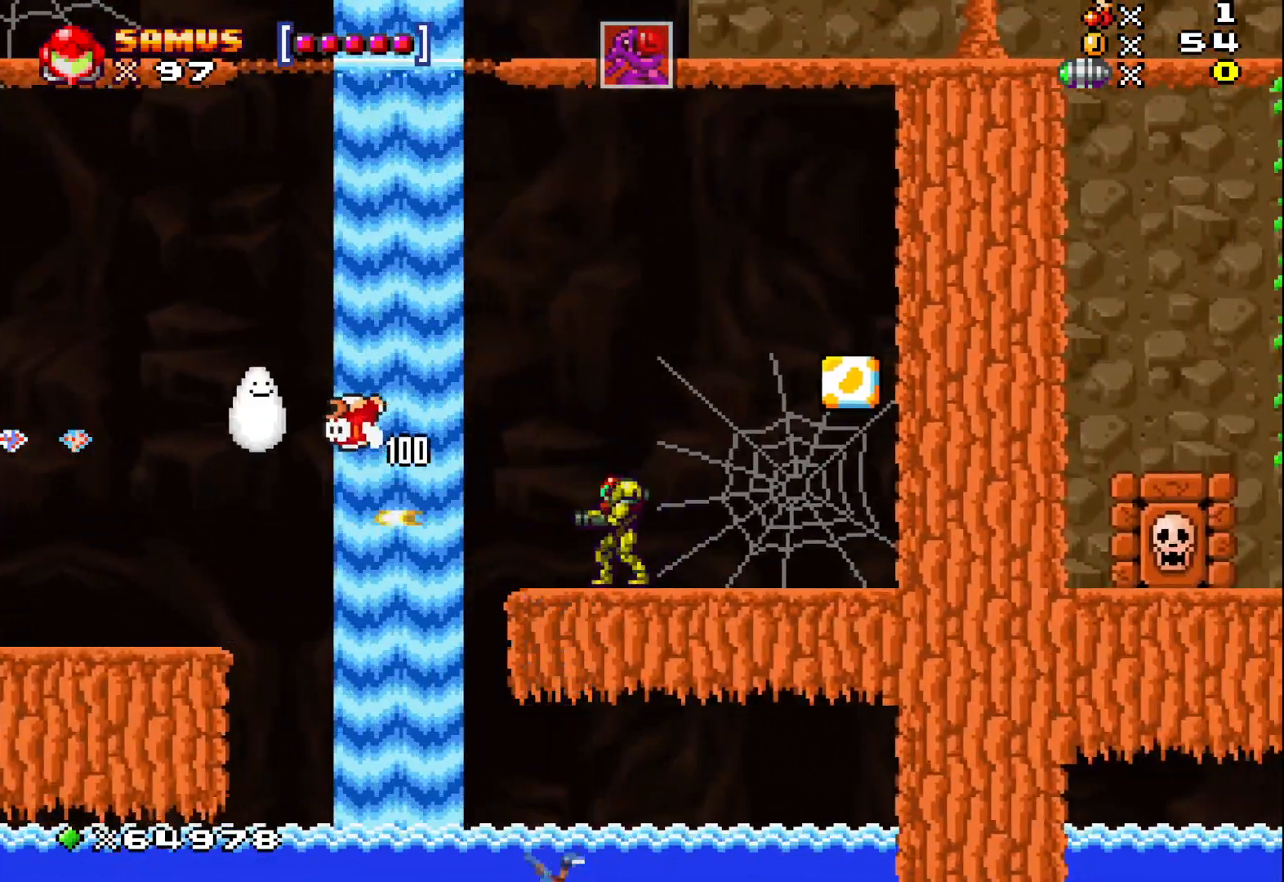
{"buttons": ["A"], "left_stick": "right", "events": [[50, "left_stick", "right"], [400, "A", "down"]]}
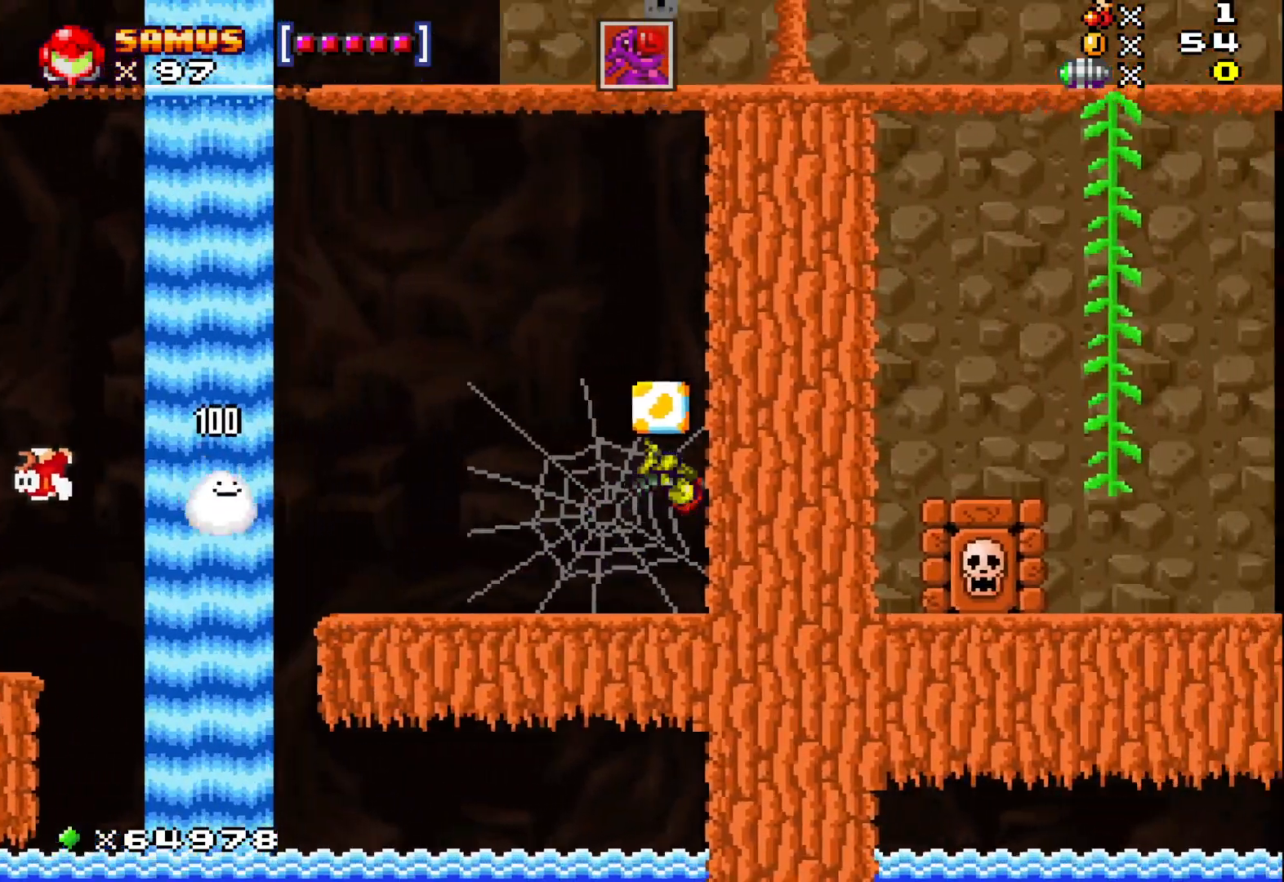
{"buttons": ["A"], "left_stick": "center", "events": [[33, "left_stick", "center"], [83, "A", "up"], [83, "left_stick", "left"], [183, "left_stick", "up-left"], [283, "A", "down"], [317, "left_stick", "center"]]}
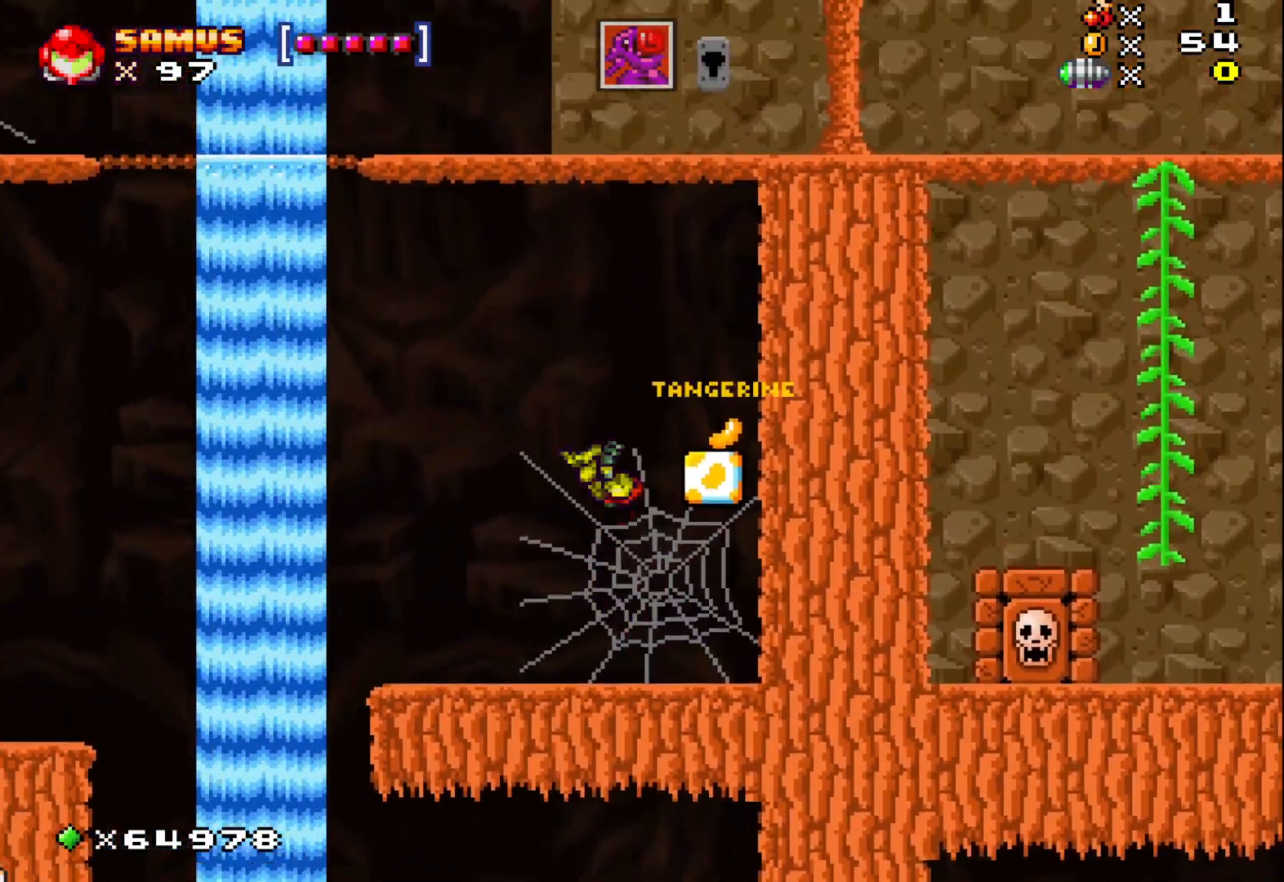
{"buttons": ["X"], "left_stick": "down", "events": [[117, "left_stick", "right"], [217, "A", "up"], [400, "left_stick", "down"], [450, "X", "down"]]}
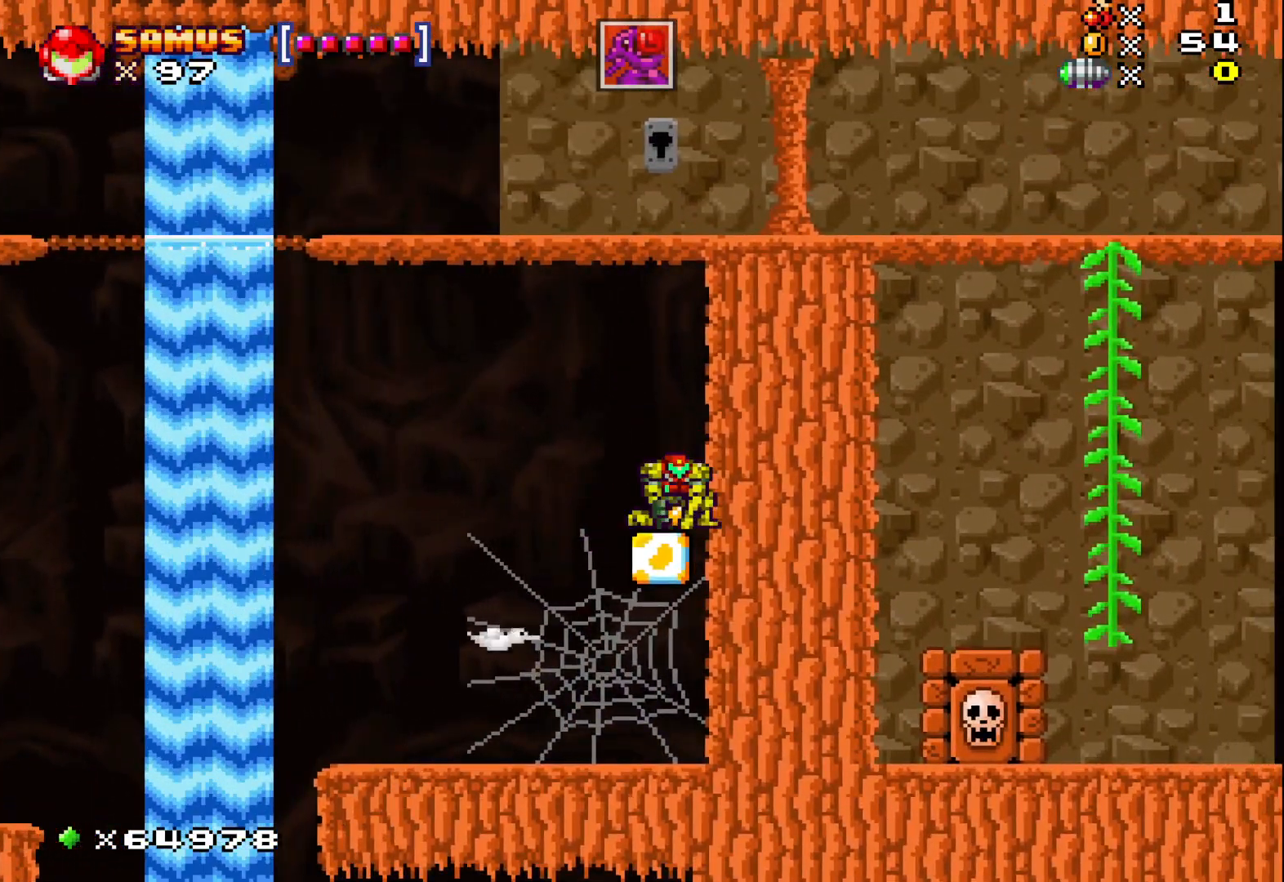
{"buttons": ["X"], "left_stick": "left", "events": [[117, "left_stick", "left"]]}
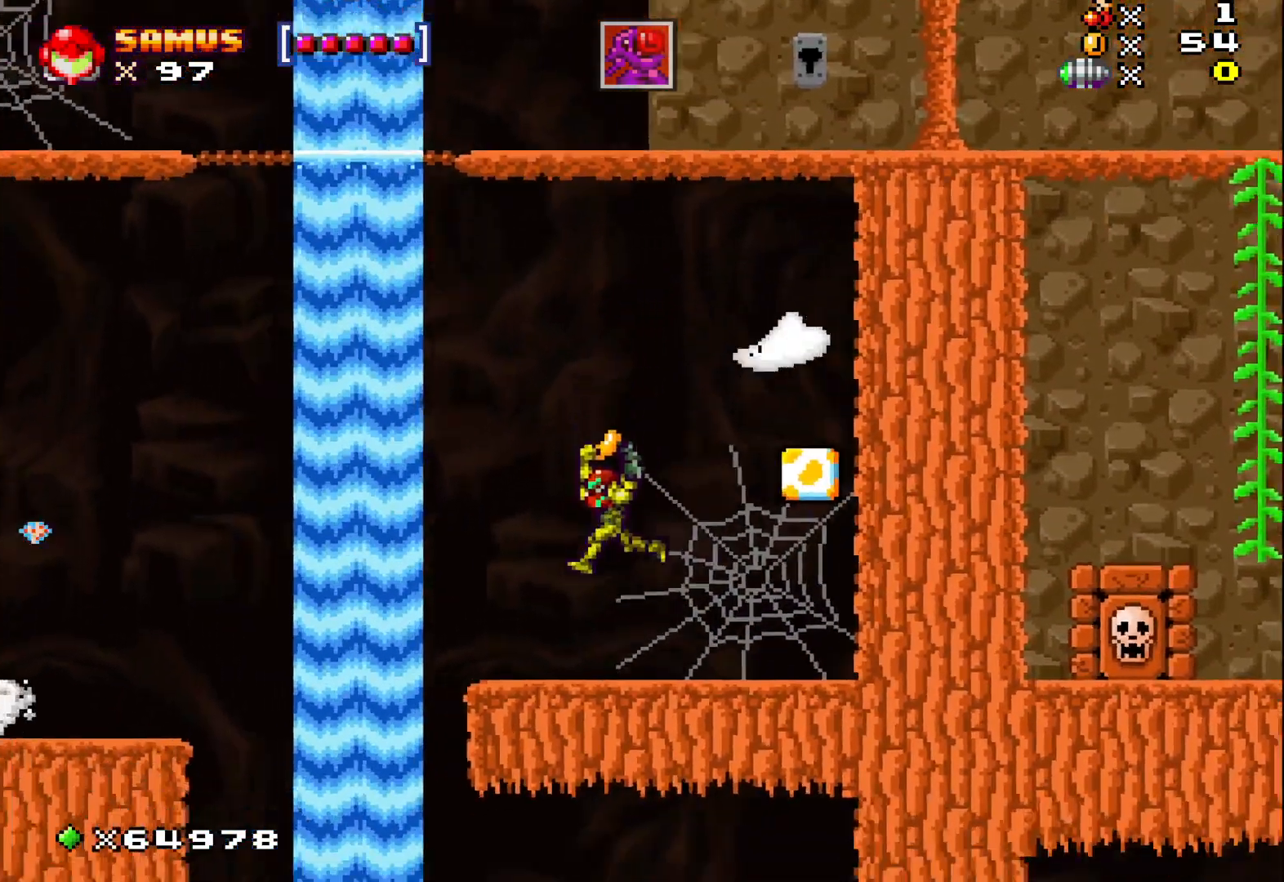
{"buttons": ["X"], "left_stick": "left", "events": [[250, "A", "down"], [383, "A", "up"]]}
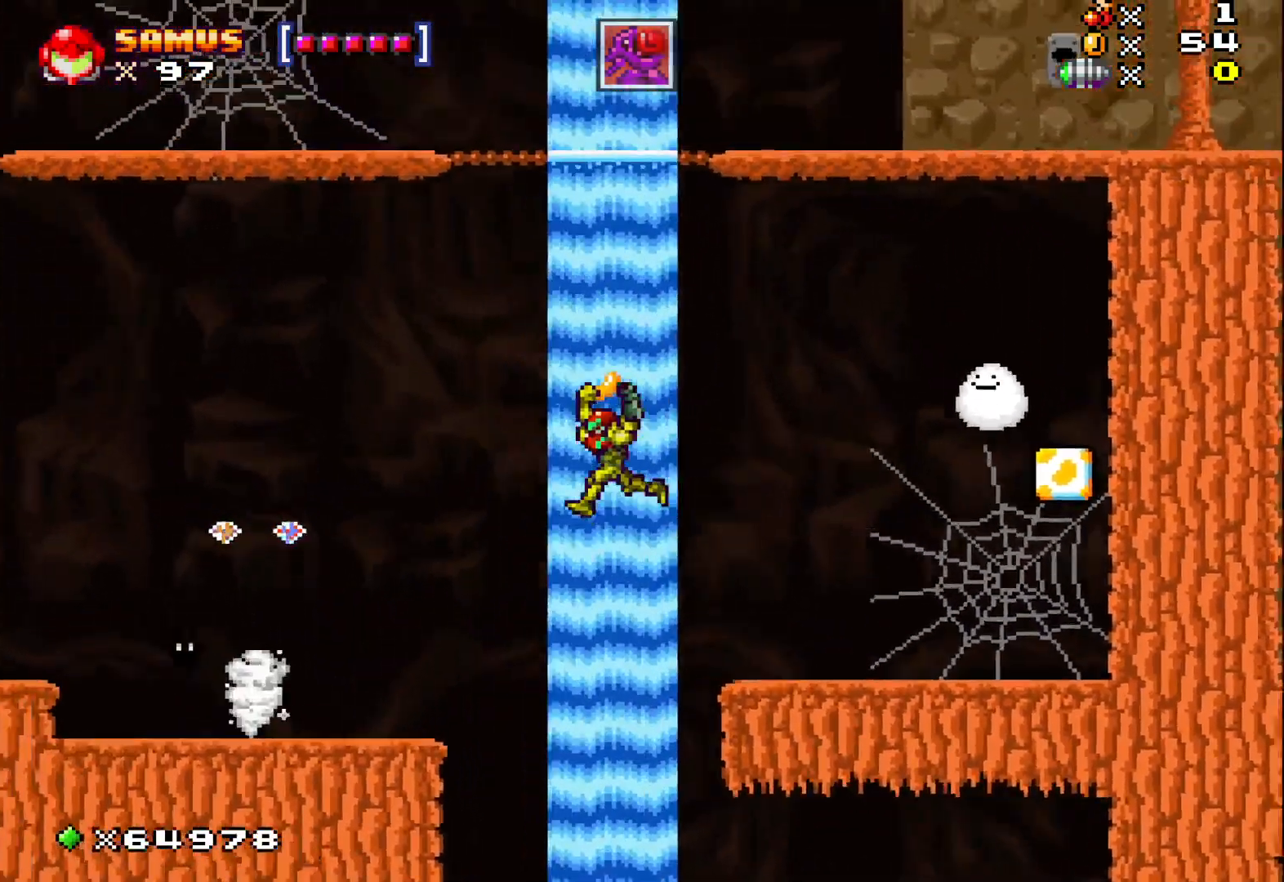
{"buttons": ["X"], "left_stick": "left", "events": [[333, "left_stick", "center"], [483, "left_stick", "left"]]}
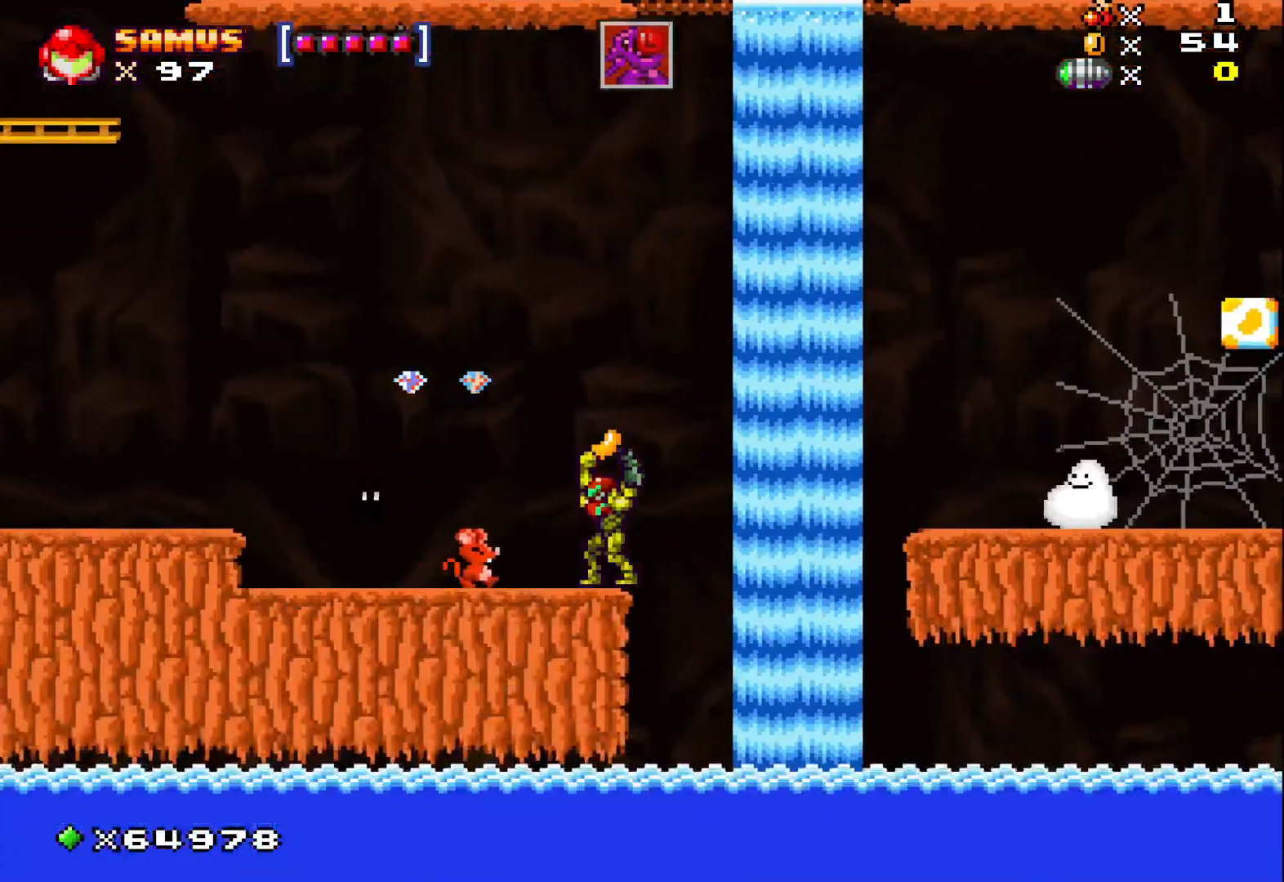
{"buttons": ["X"], "left_stick": "up-left", "events": [[17, "A", "down"], [133, "left_stick", "up-left"], [467, "A", "up"]]}
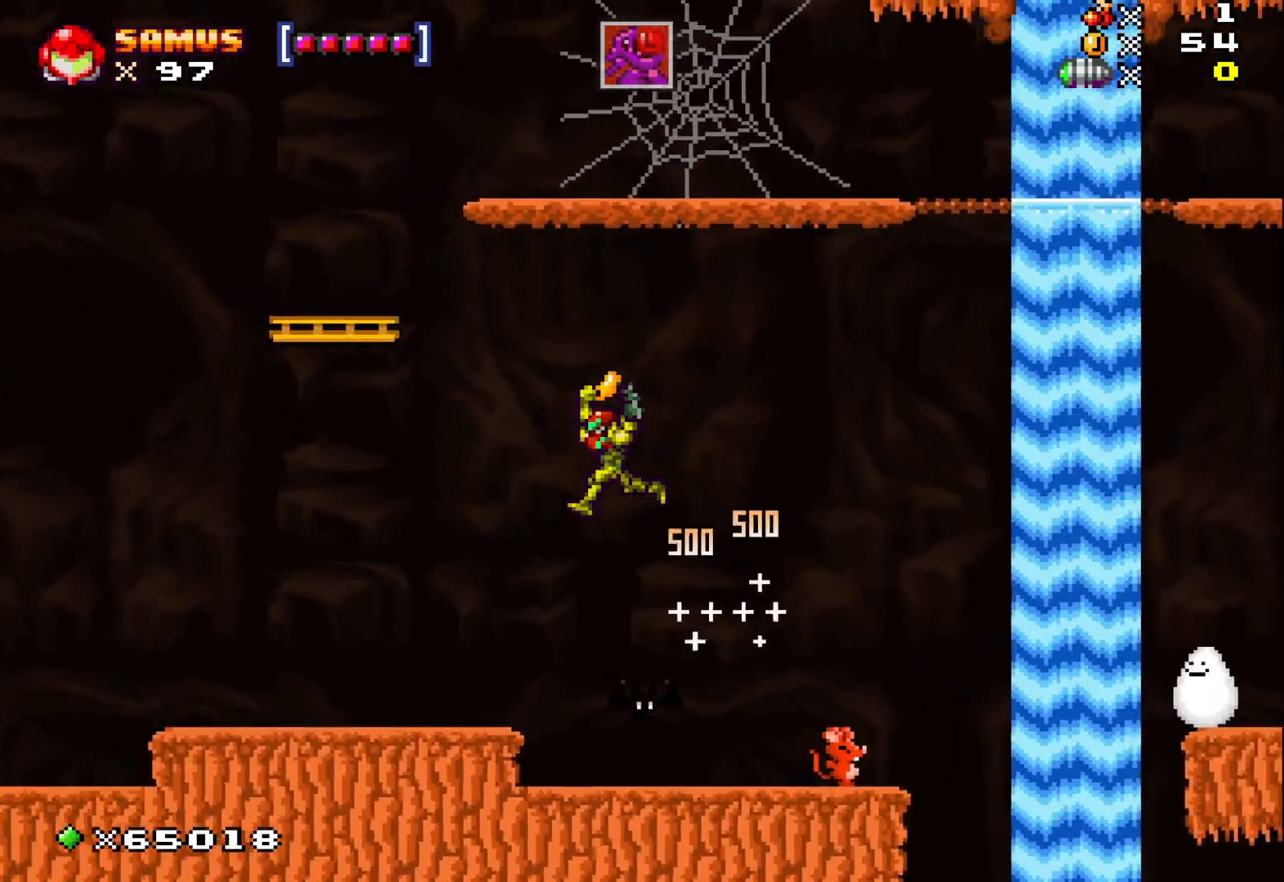
{"buttons": [], "left_stick": "up-left", "events": [[467, "X", "up"]]}
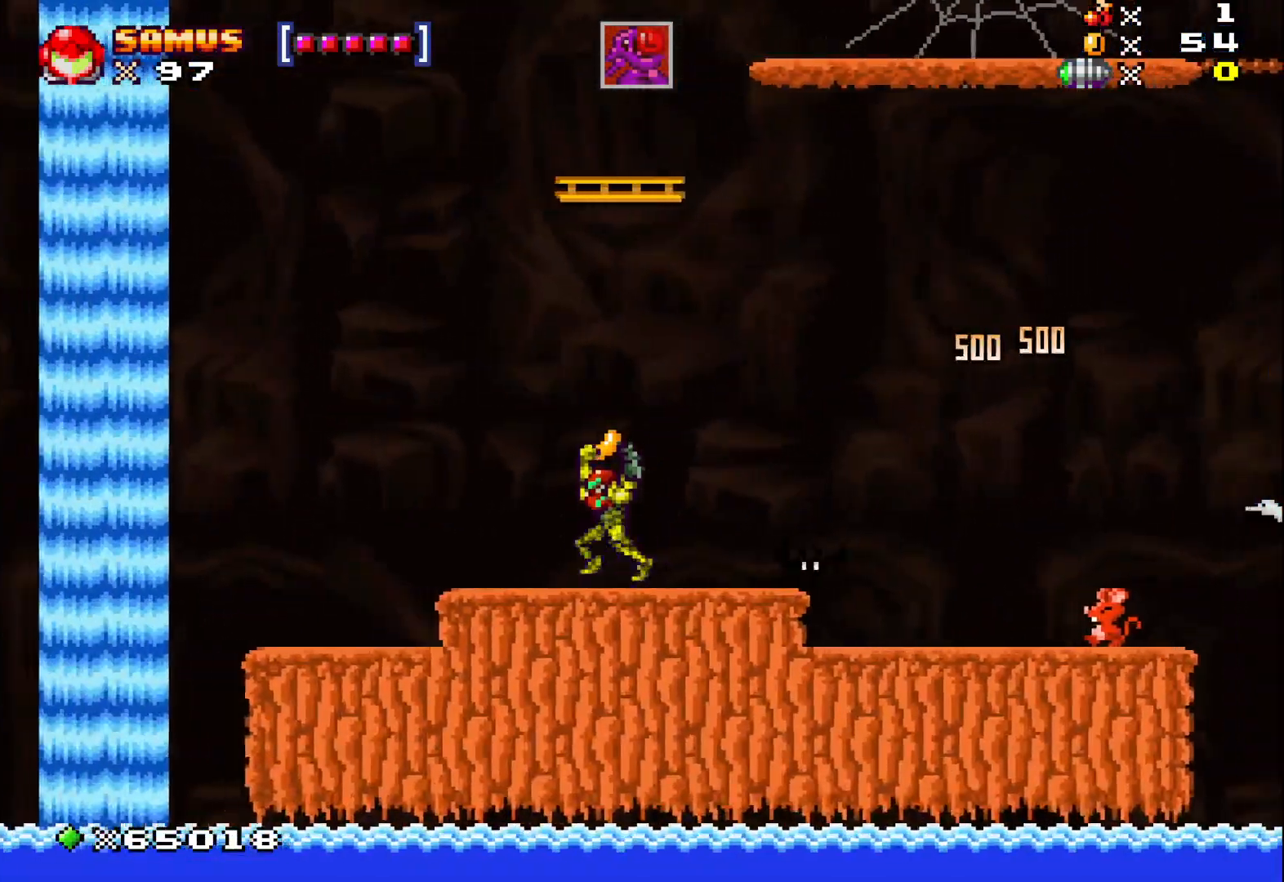
{"buttons": [], "left_stick": "center", "events": [[250, "left_stick", "center"]]}
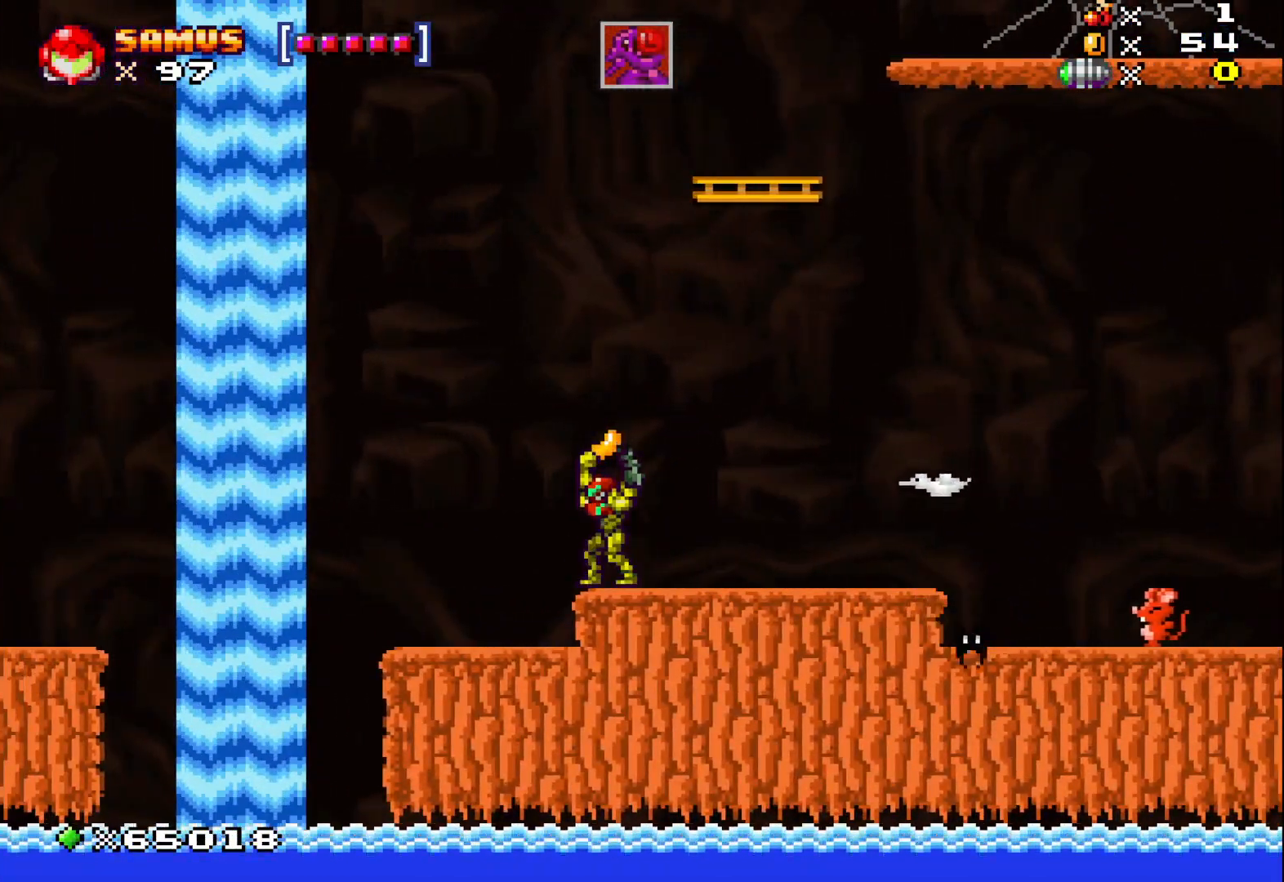
{"buttons": [], "left_stick": "up", "events": [[483, "left_stick", "up"]]}
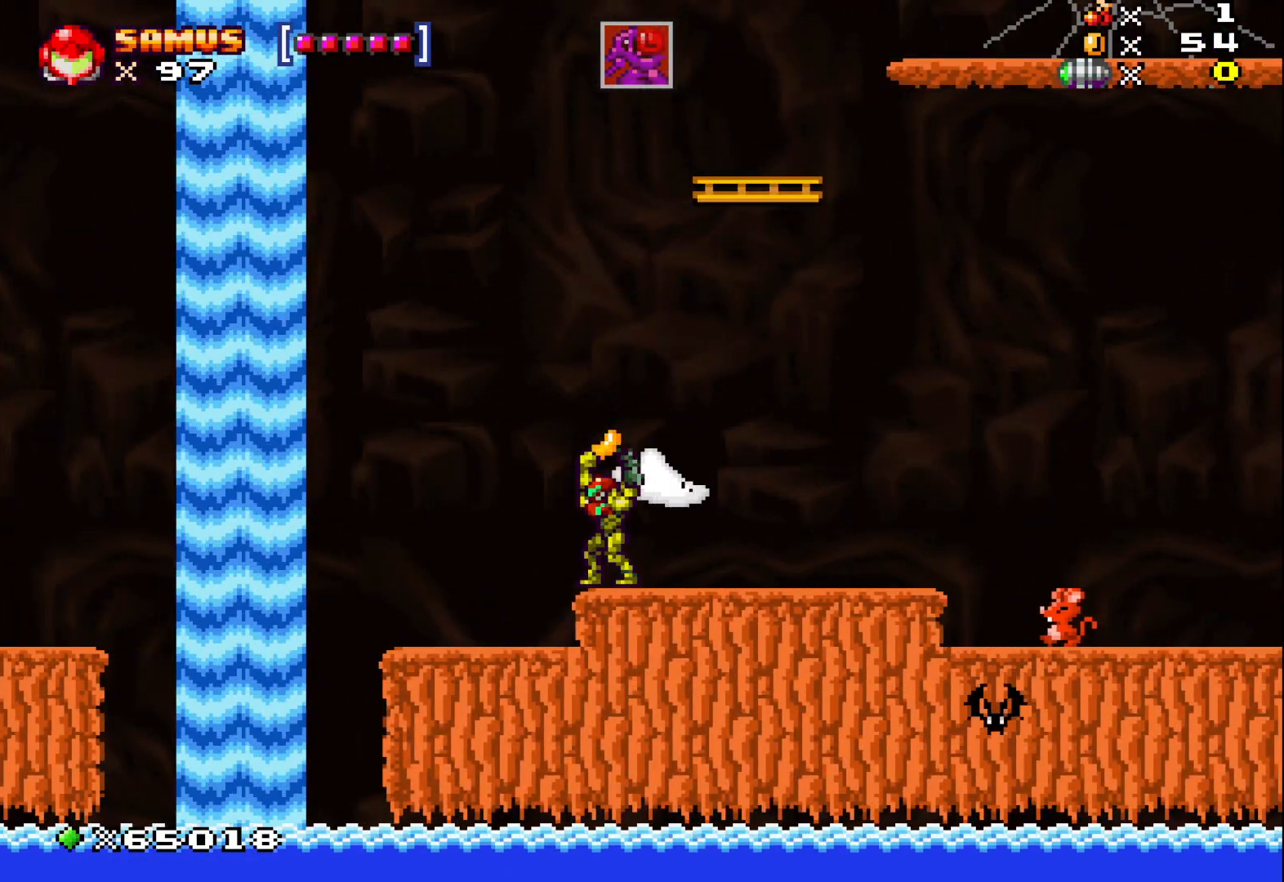
{"buttons": [], "left_stick": "center", "events": [[50, "X", "down"], [250, "left_stick", "center"], [317, "X", "up"]]}
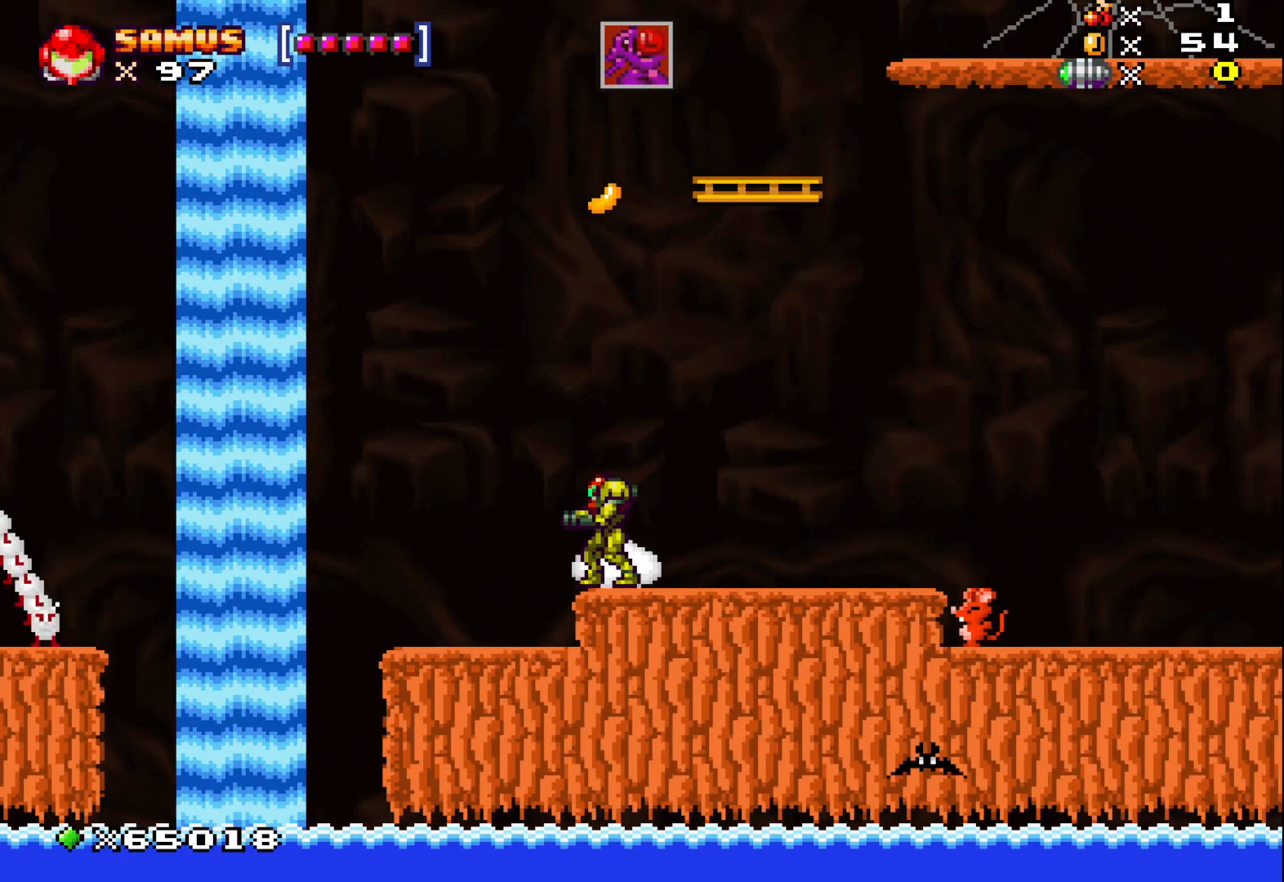
{"buttons": ["A"], "left_stick": "center", "events": [[283, "left_stick", "up"], [383, "A", "down"], [433, "left_stick", "center"]]}
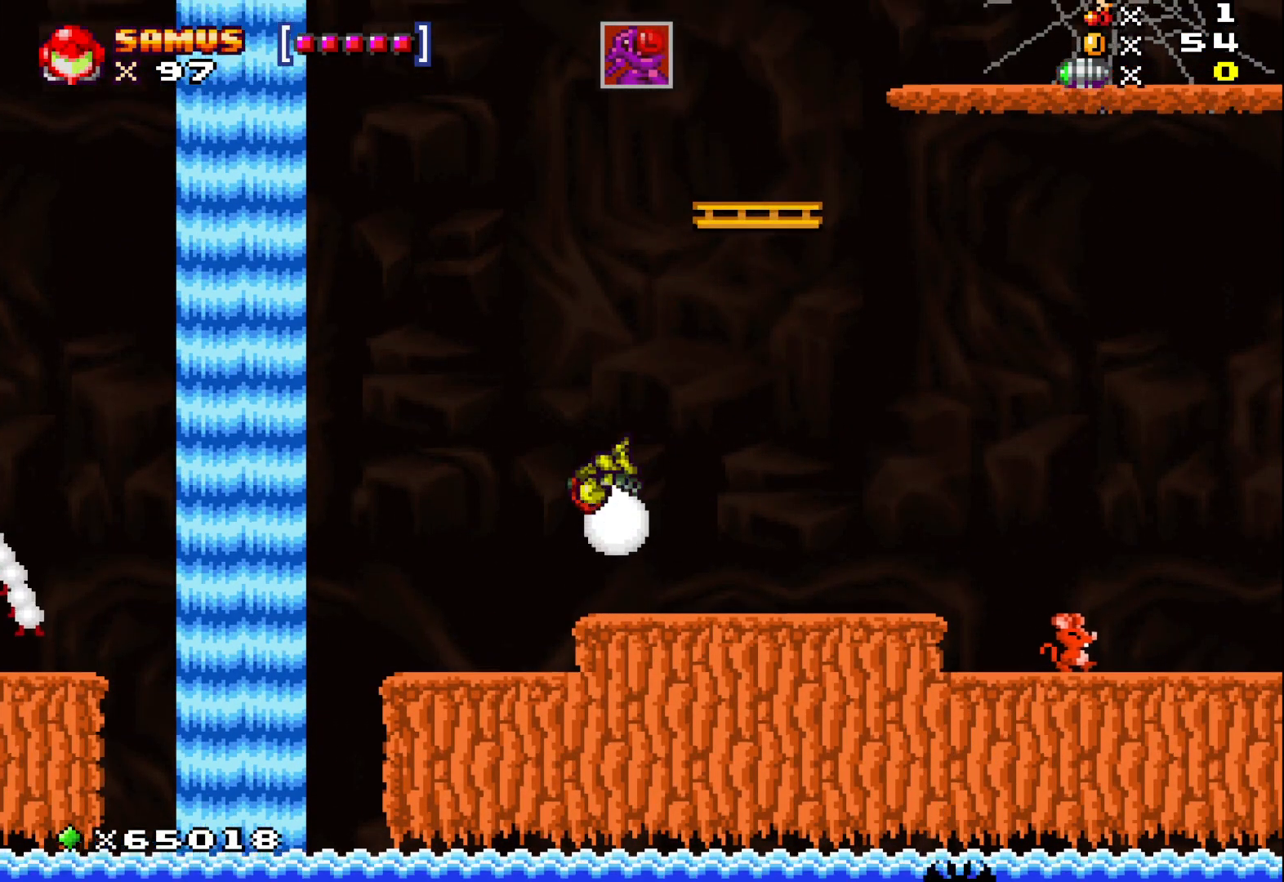
{"buttons": [], "left_stick": "right", "events": [[33, "A", "up"], [400, "left_stick", "right"]]}
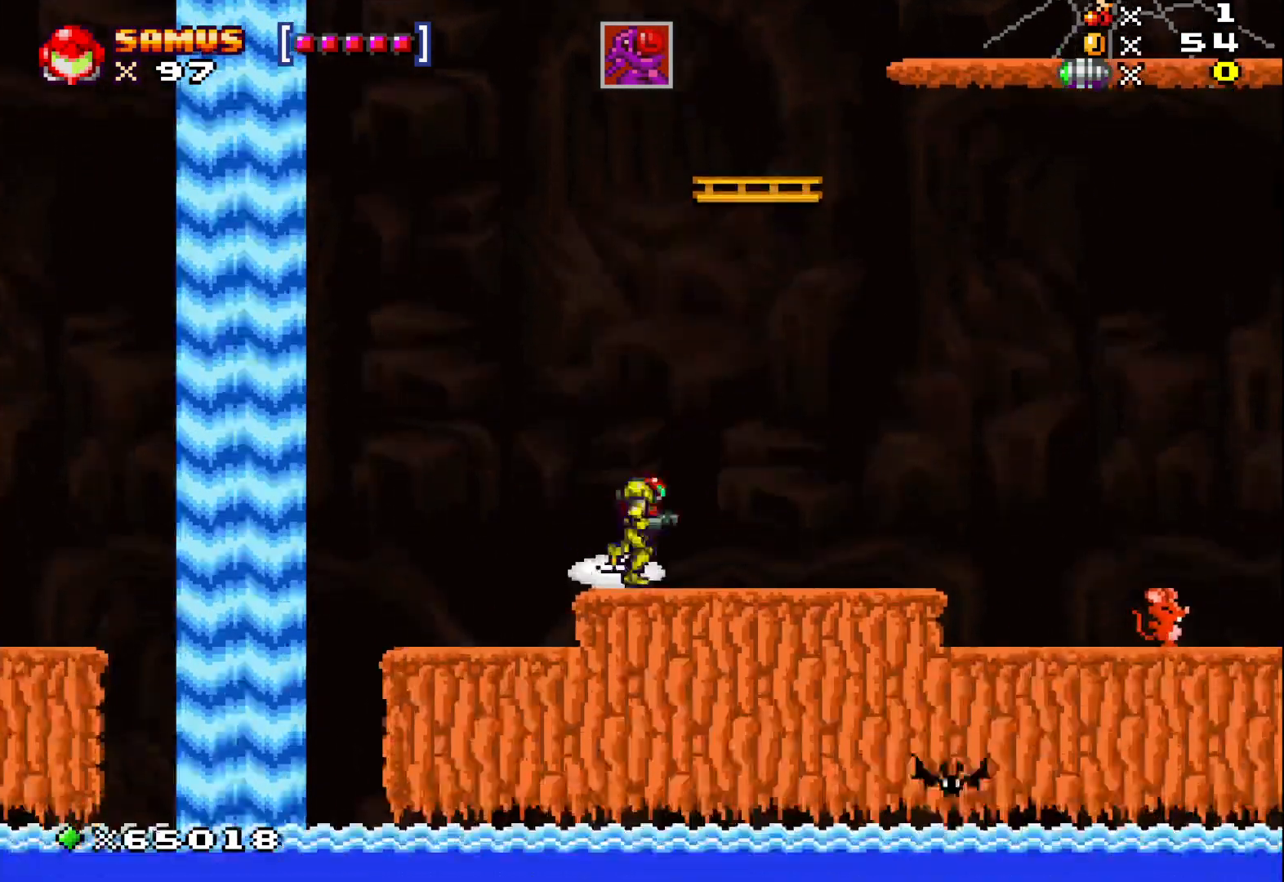
{"buttons": [], "left_stick": "center", "events": [[300, "left_stick", "center"]]}
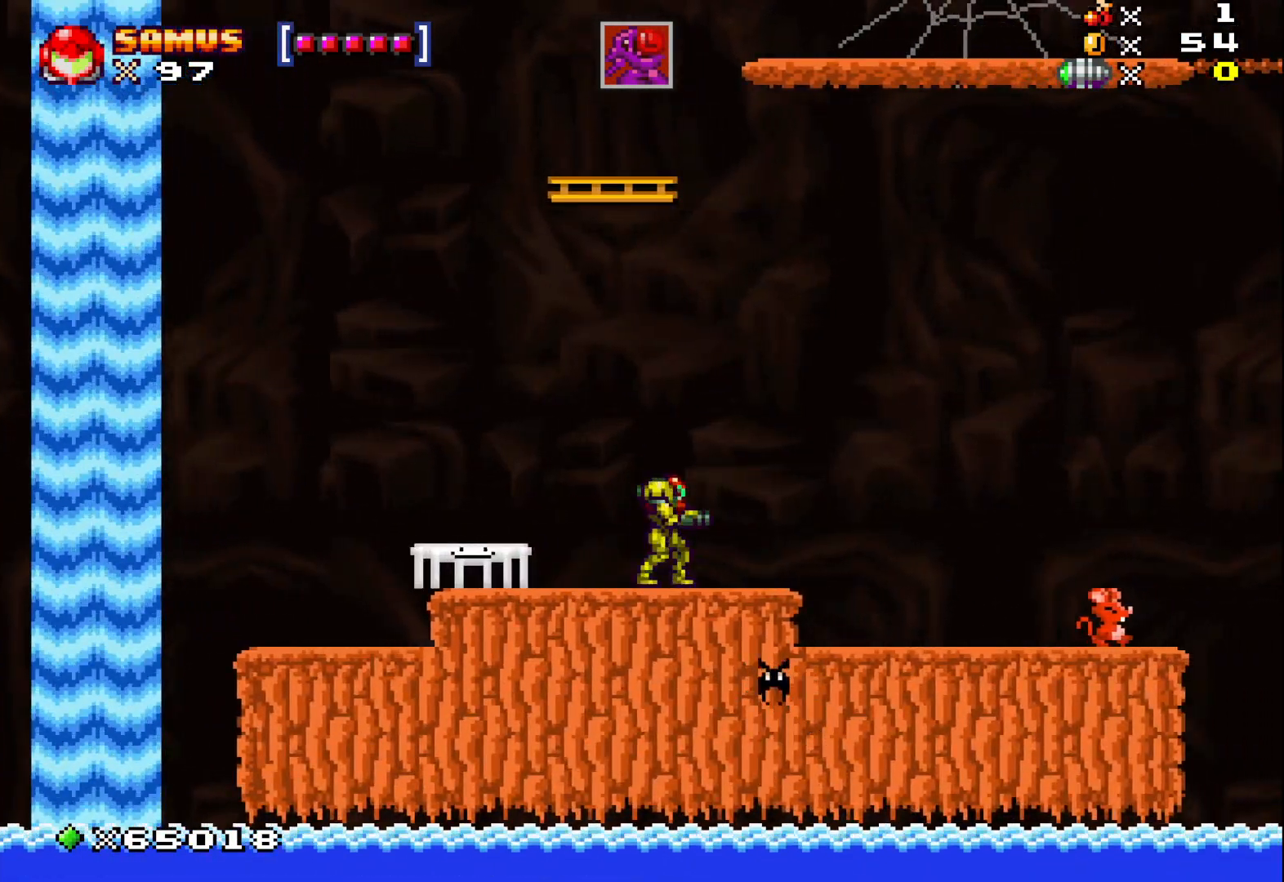
{"buttons": [], "left_stick": "right", "events": [[83, "left_stick", "up-left"], [283, "left_stick", "center"], [400, "left_stick", "right"]]}
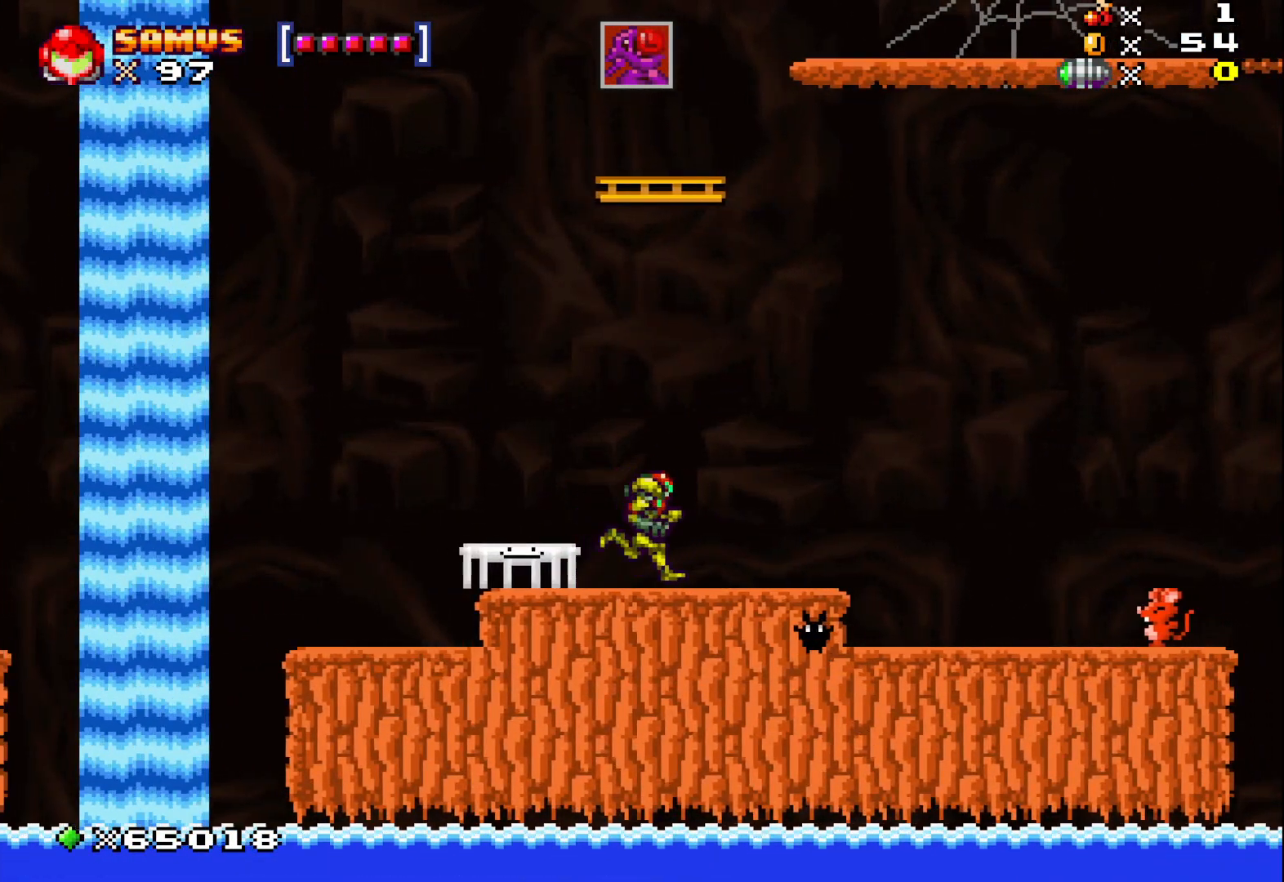
{"buttons": [], "left_stick": "right", "events": [[33, "left_stick", "center"], [250, "left_stick", "down"], [350, "left_stick", "center"], [483, "left_stick", "right"]]}
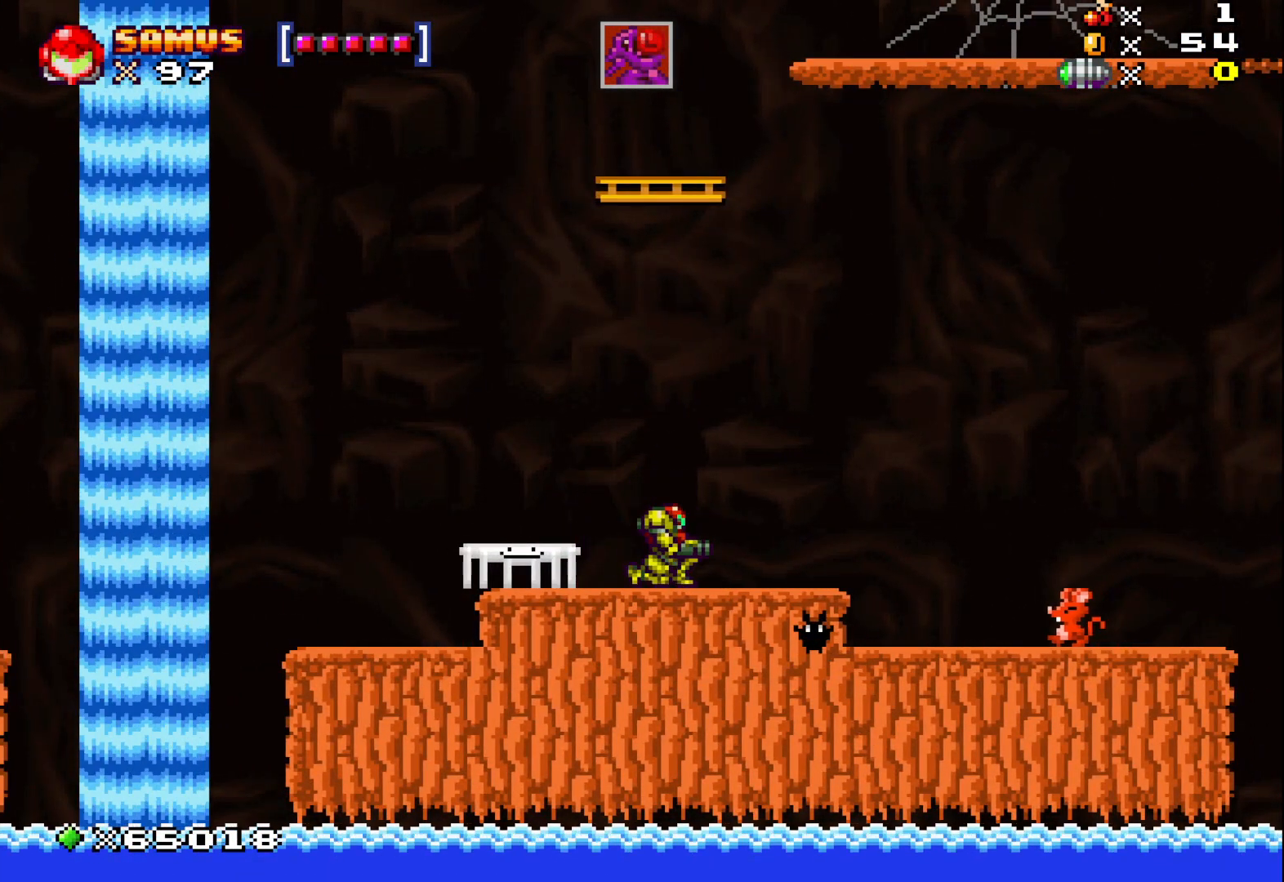
{"buttons": ["A"], "left_stick": "right", "events": [[383, "A", "down"]]}
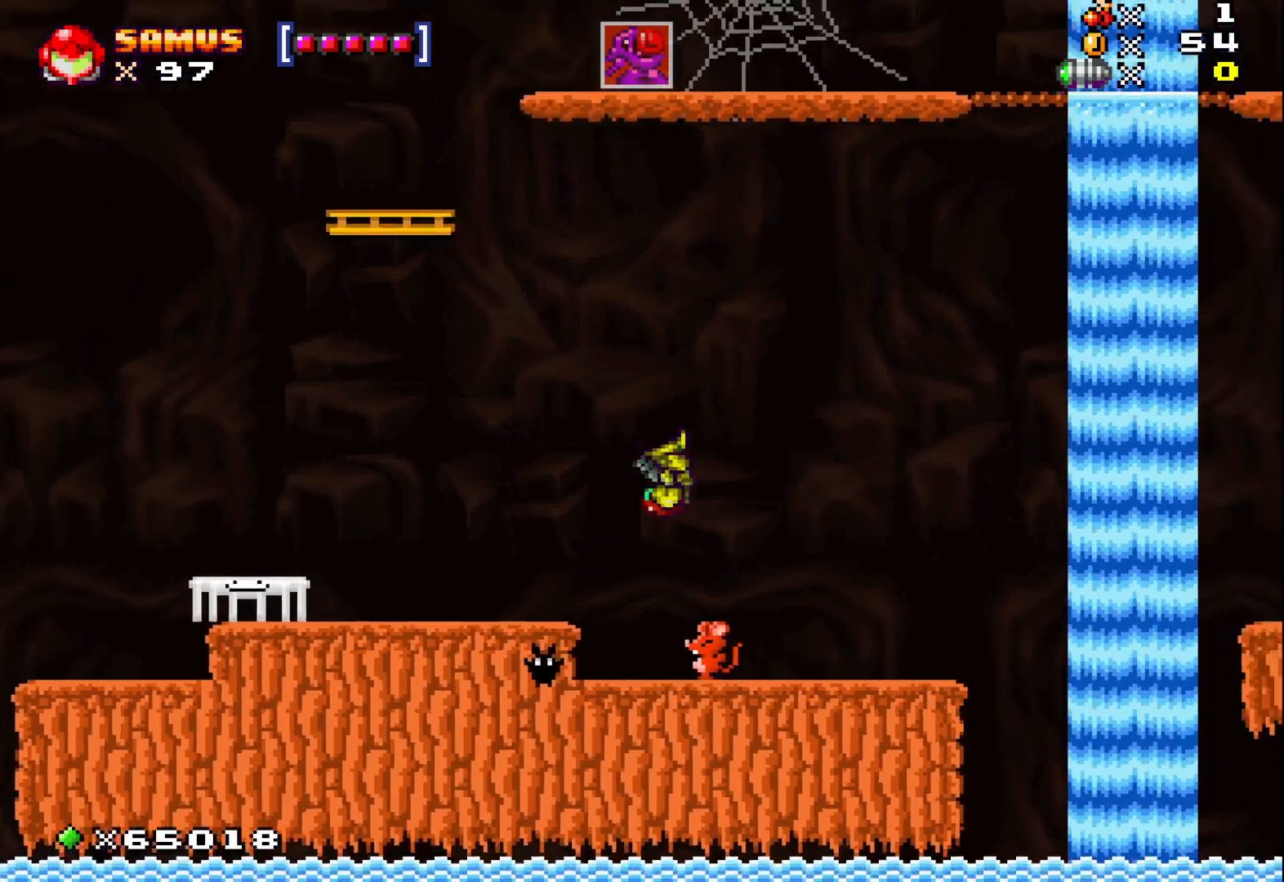
{"buttons": [], "left_stick": "center", "events": [[117, "A", "up"], [500, "left_stick", "center"]]}
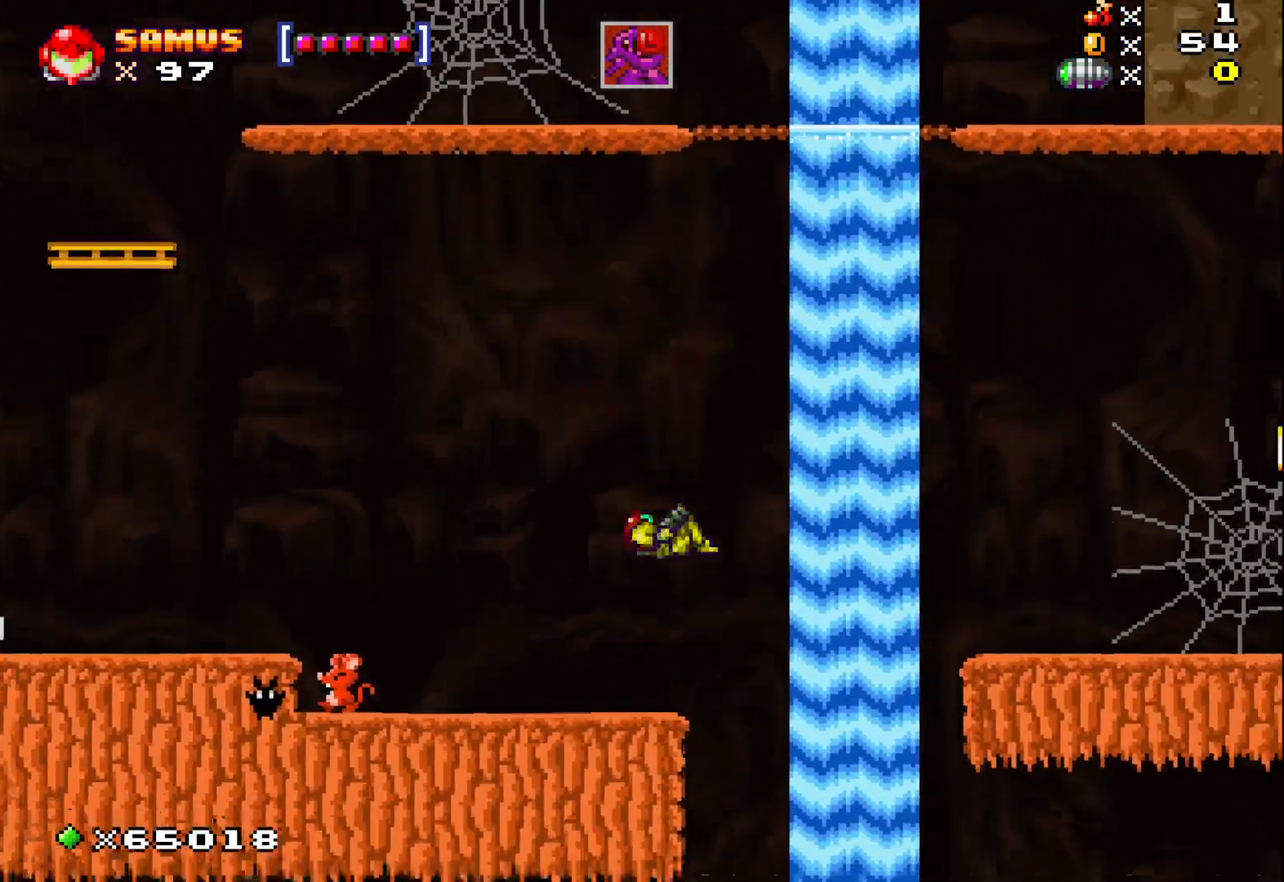
{"buttons": [], "left_stick": "center", "events": [[50, "left_stick", "up-left"], [183, "left_stick", "center"], [200, "X", "down"], [283, "X", "up"], [300, "left_stick", "down"], [383, "left_stick", "center"], [400, "X", "down"], [500, "X", "up"]]}
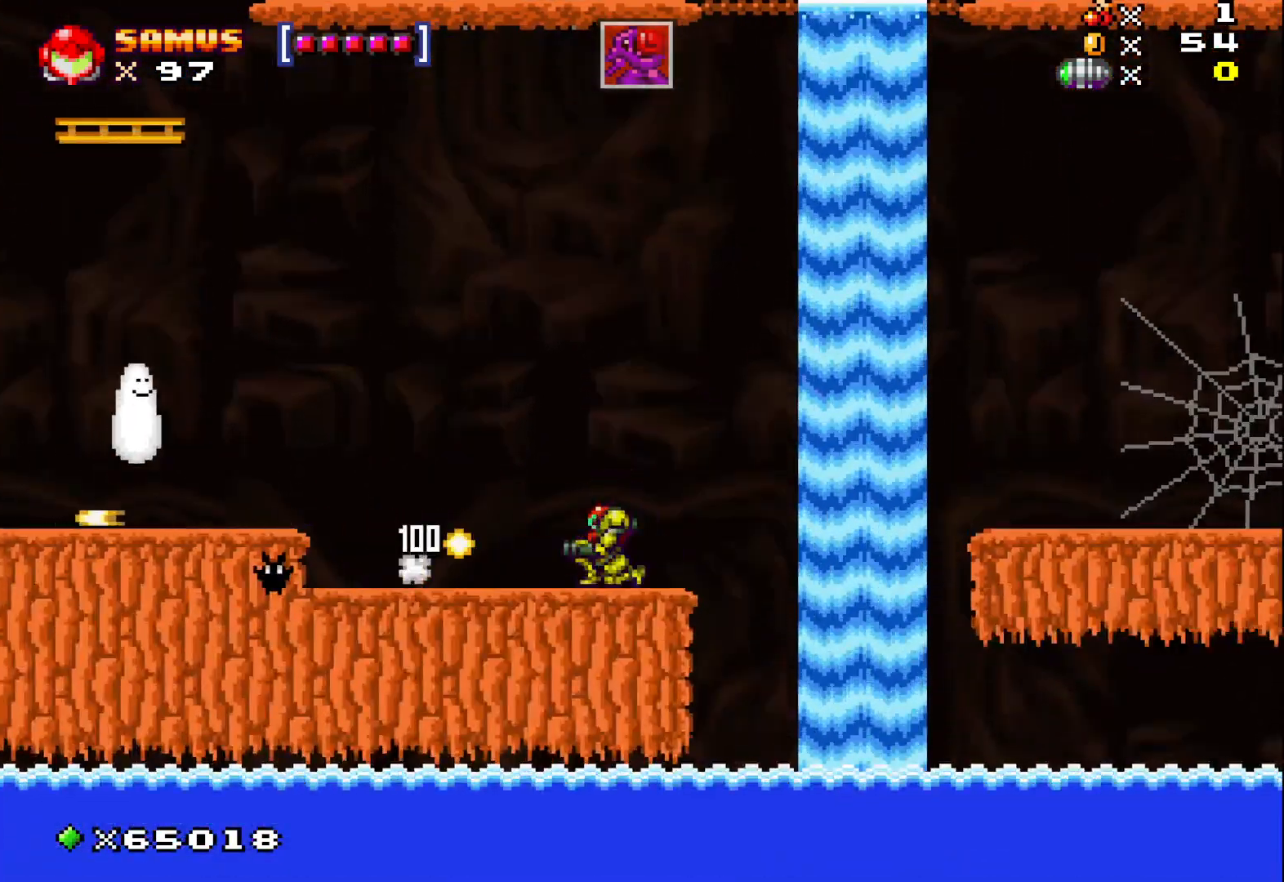
{"buttons": [], "left_stick": "center", "events": [[100, "X", "down"], [200, "X", "up"], [300, "X", "down"], [383, "X", "up"]]}
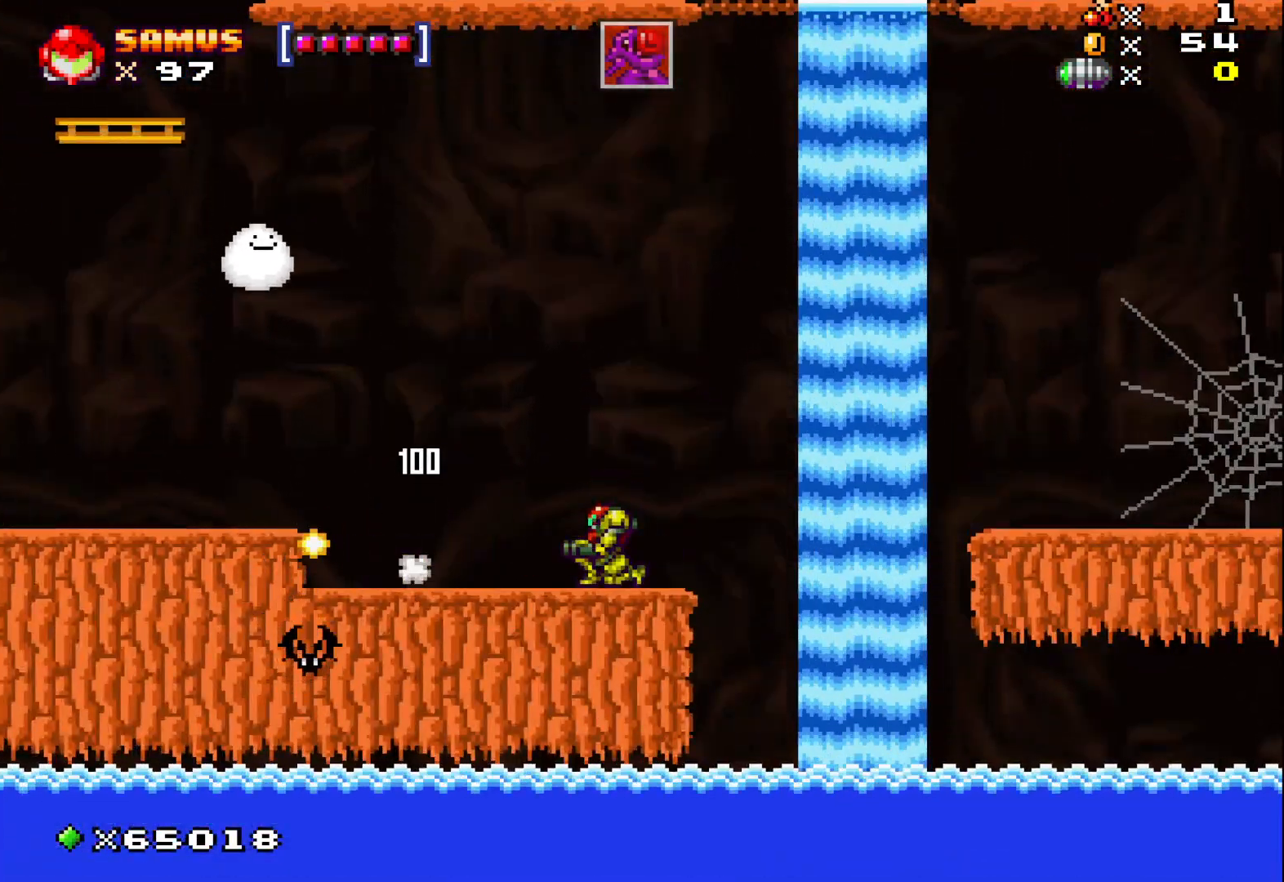
{"buttons": [], "left_stick": "left", "events": [[100, "left_stick", "right"], [150, "X", "down"], [317, "A", "down"], [467, "A", "up"], [500, "X", "up"], [500, "left_stick", "left"]]}
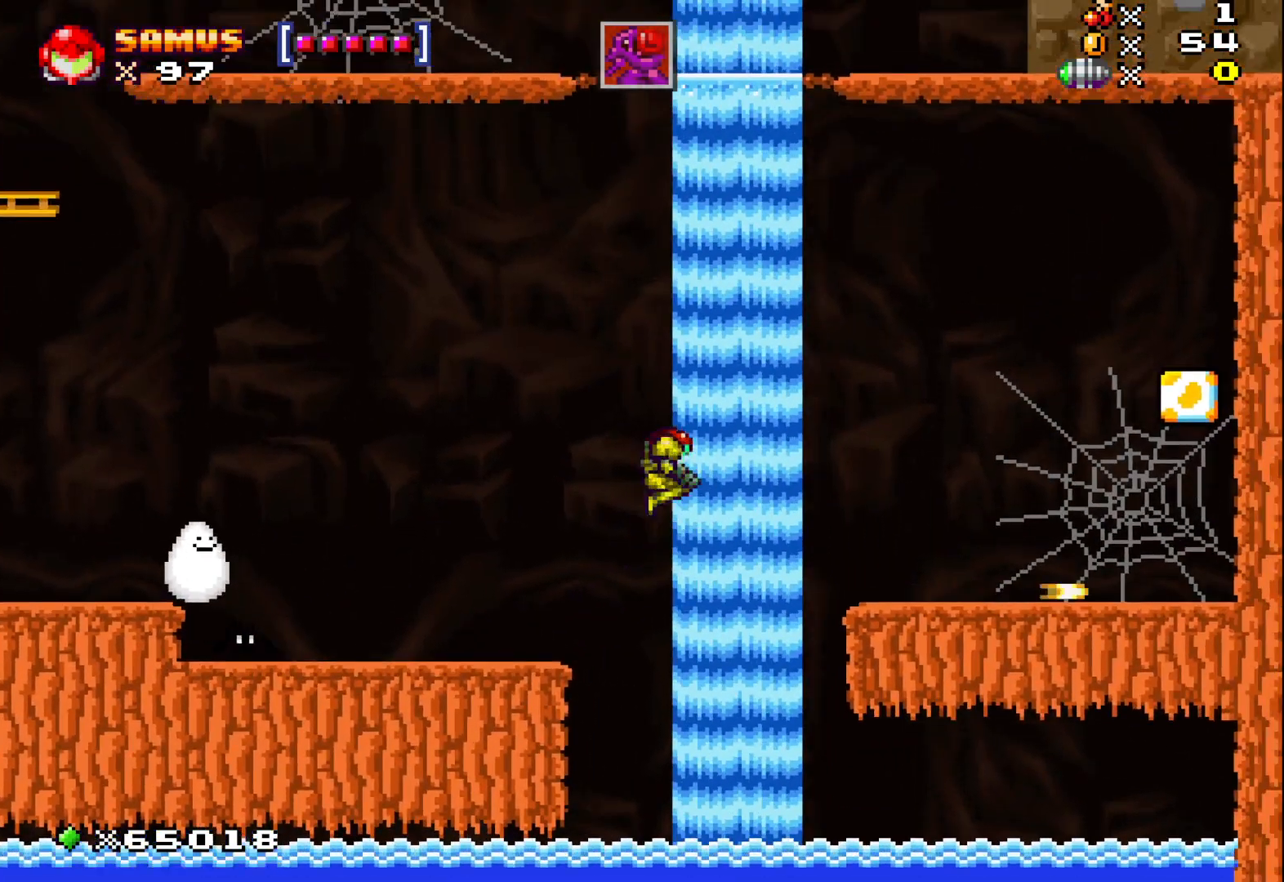
{"buttons": [], "left_stick": "center", "events": [[283, "left_stick", "center"], [417, "X", "down"], [500, "X", "up"]]}
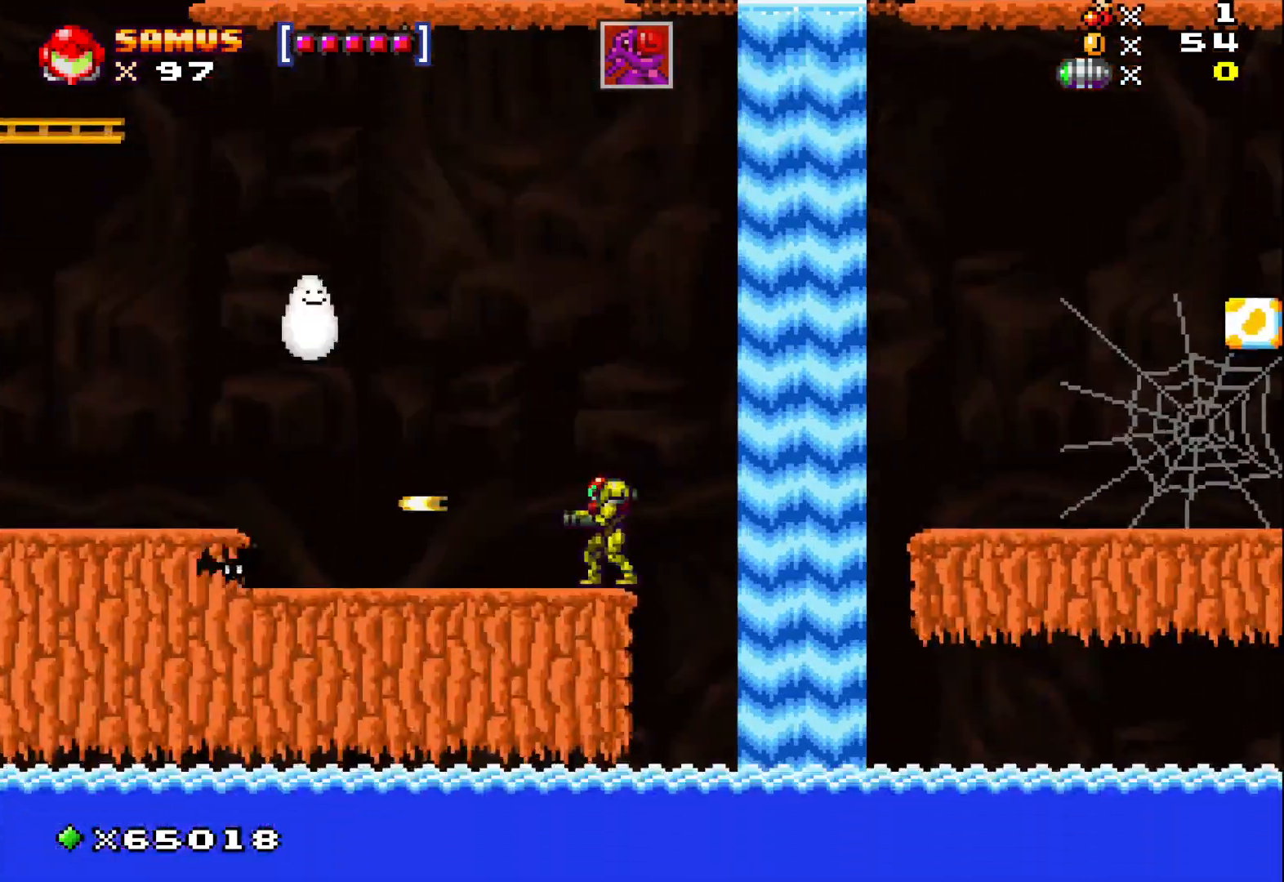
{"buttons": [], "left_stick": "center", "events": [[117, "X", "down"], [217, "X", "up"], [283, "left_stick", "left"], [350, "X", "down"], [433, "left_stick", "center"], [467, "X", "up"]]}
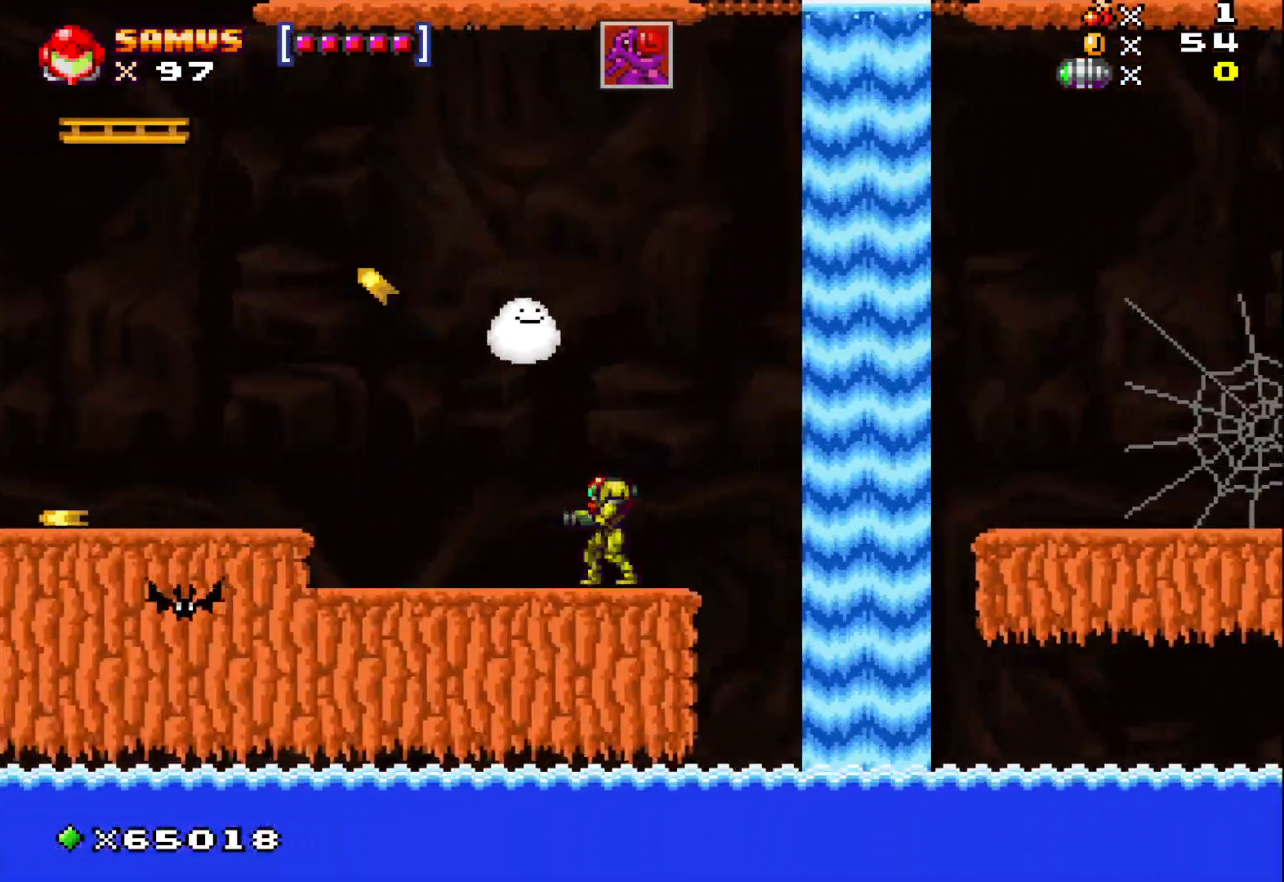
{"buttons": ["A", "X"], "left_stick": "right", "events": [[83, "X", "down"], [167, "X", "up"], [233, "left_stick", "right"], [300, "X", "down"], [400, "A", "down"]]}
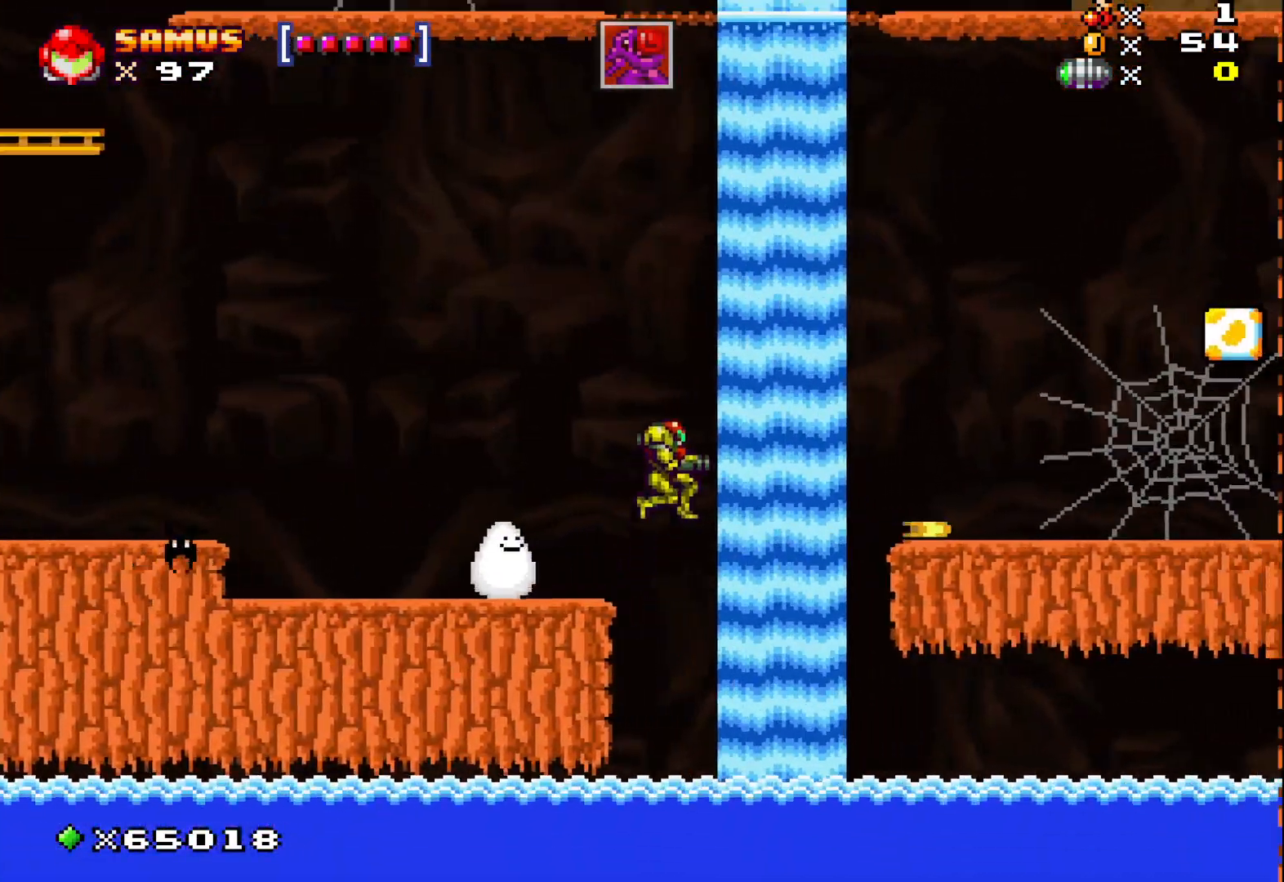
{"buttons": [], "left_stick": "right", "events": [[167, "A", "up"], [200, "X", "up"]]}
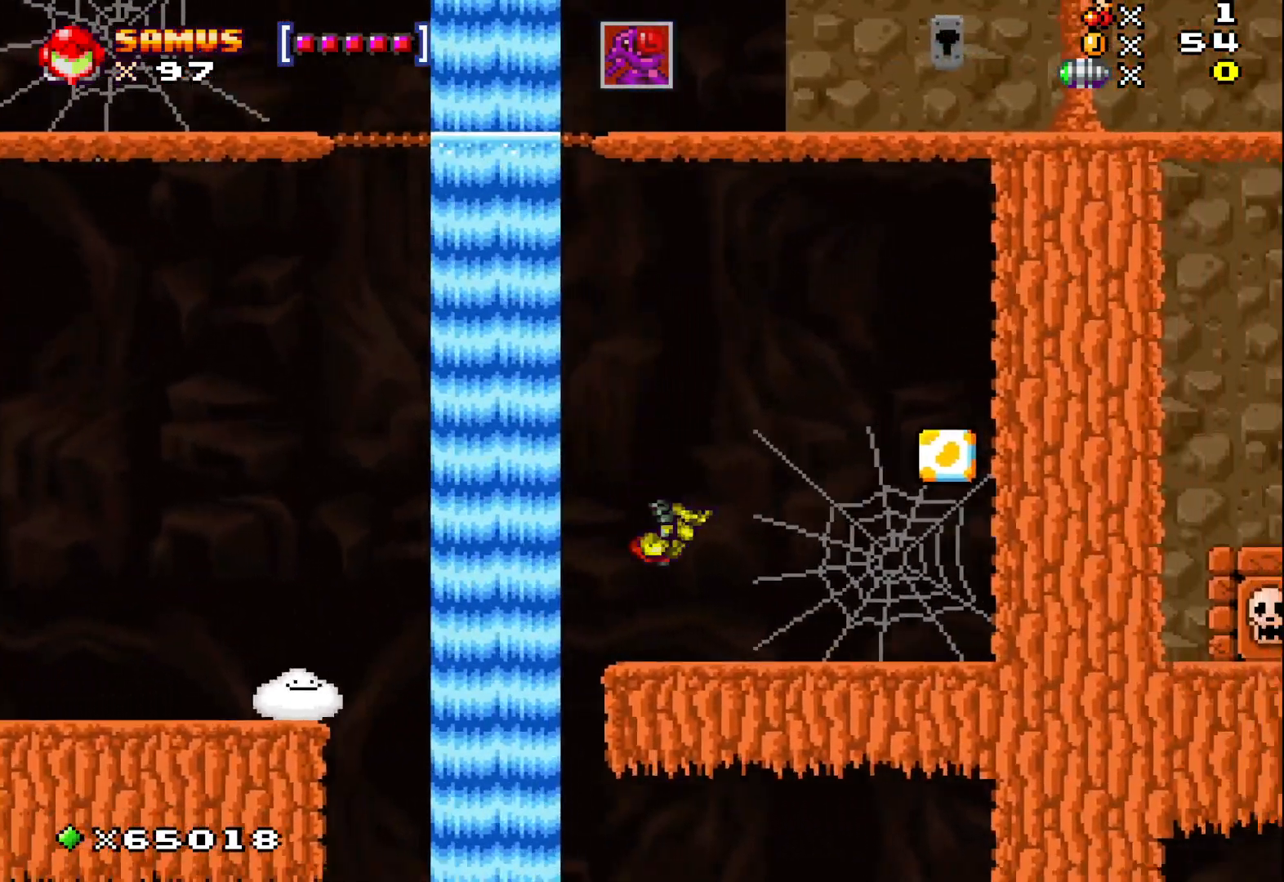
{"buttons": ["A"], "left_stick": "right", "events": [[283, "A", "down"]]}